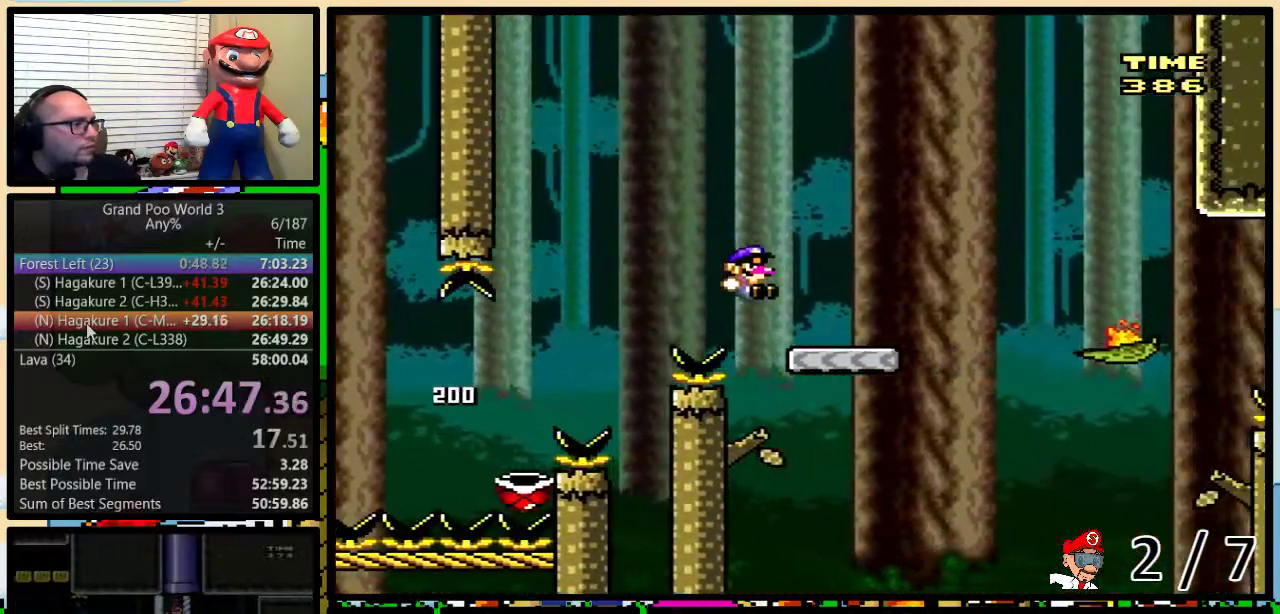
Gameplay with a controller (Nintendo layout); each line is a JSON object with the inputs held at the frame after it. "events" lists button and stick changes between this image and that frame as [ms after this image, input, new state], when the widget could be followed in between. Not read: L1 L3 R1 R3.
{"buttons": ["Y", "DPAD_RIGHT"], "events": [[267, "A", "down"], [267, "DPAD_LEFT", "down"], [267, "DPAD_RIGHT", "up"], [317, "A", "up"], [317, "DPAD_LEFT", "up"], [317, "DPAD_UP", "down"], [367, "DPAD_RIGHT", "down"], [367, "DPAD_UP", "up"]]}
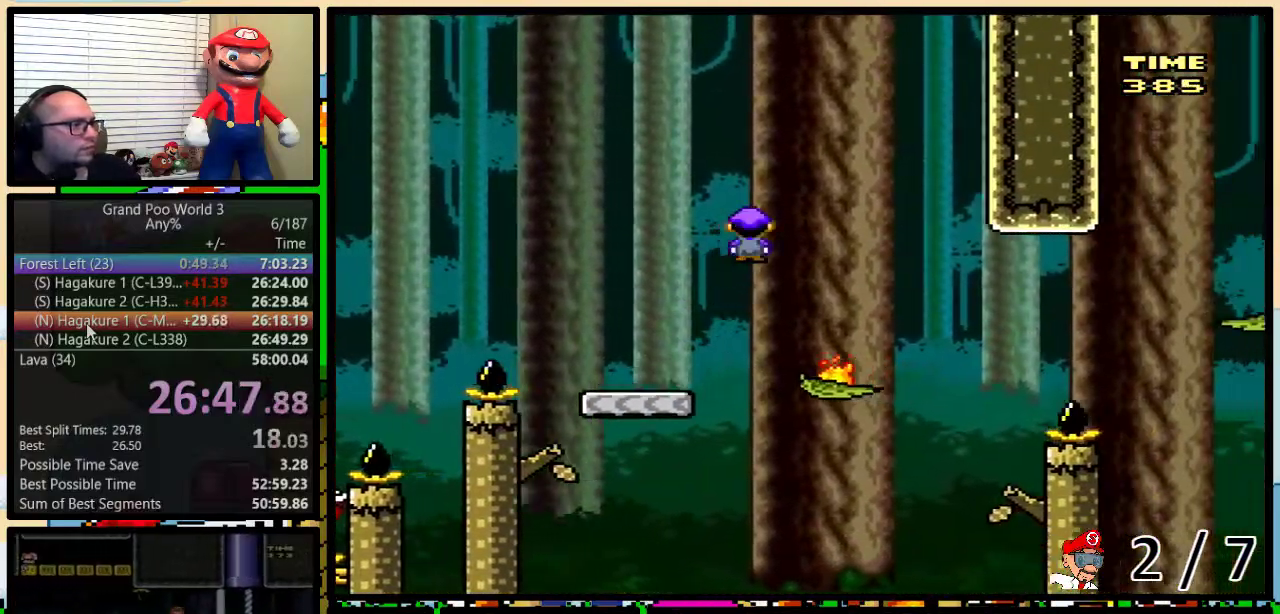
{"buttons": ["Y", "DPAD_RIGHT"], "events": [[50, "DPAD_UP", "down"], [150, "DPAD_RIGHT", "up"], [150, "DPAD_UP", "up"], [217, "A", "down"], [217, "DPAD_RIGHT", "down"], [367, "A", "up"]]}
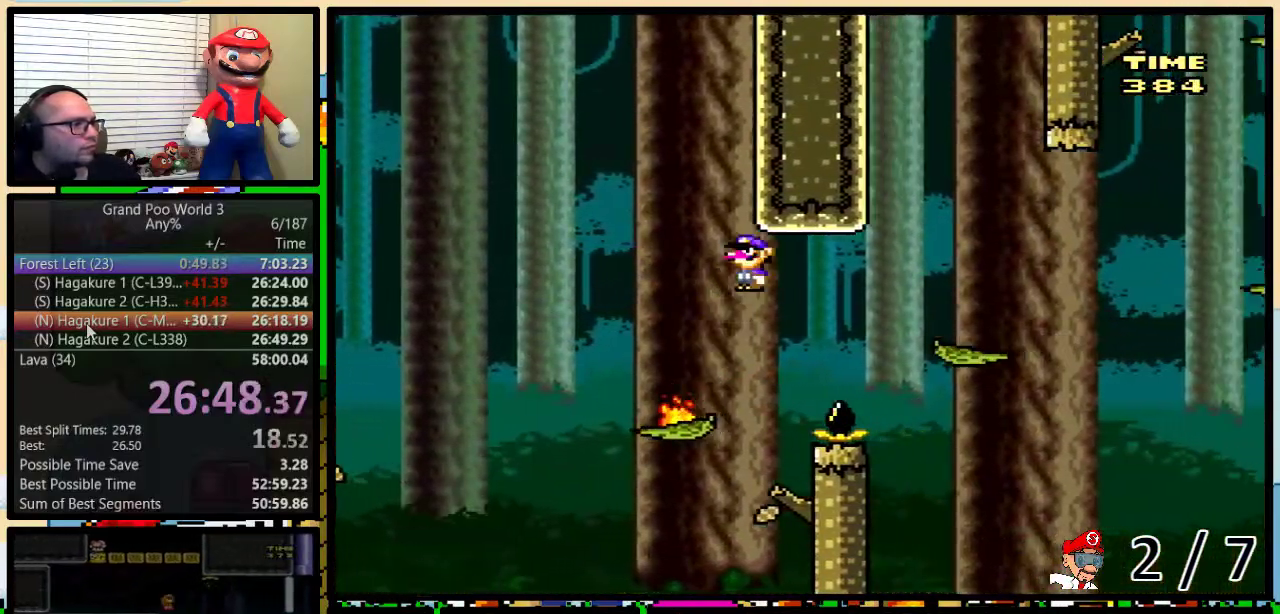
{"buttons": ["Y", "DPAD_UP", "DPAD_RIGHT"], "events": [[17, "A", "down"], [17, "DPAD_UP", "down"], [183, "A", "up"]]}
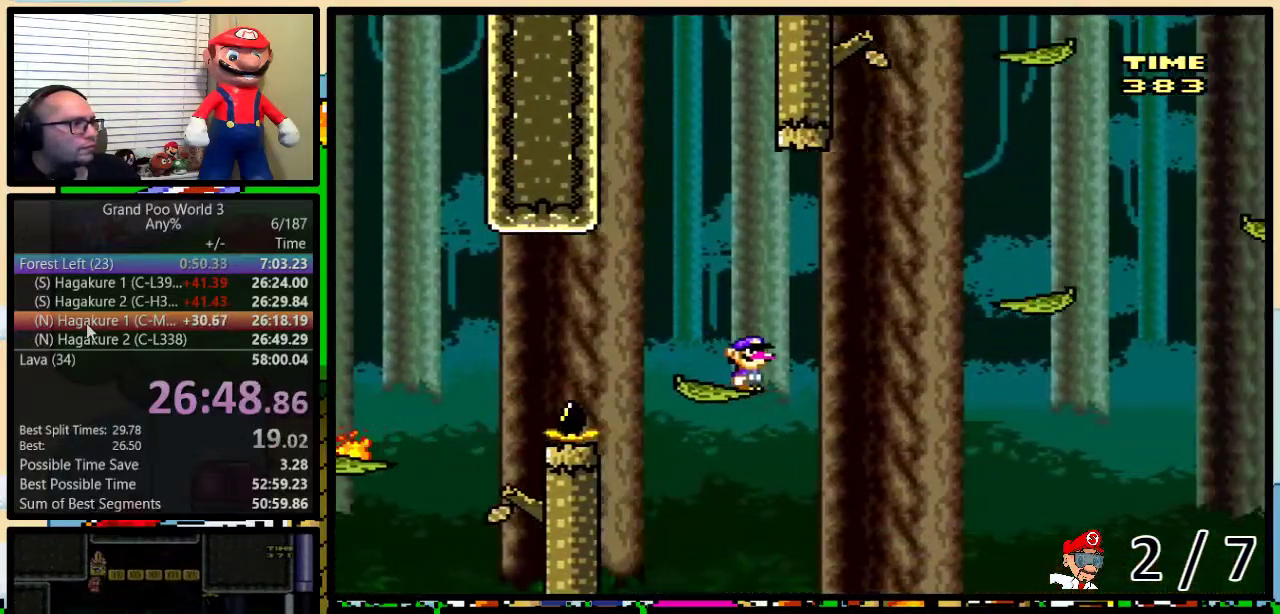
{"buttons": ["B", "Y", "DPAD_LEFT"], "events": [[17, "A", "down"], [83, "A", "up"], [200, "DPAD_UP", "up"], [433, "B", "down"], [433, "DPAD_LEFT", "down"], [433, "DPAD_RIGHT", "up"]]}
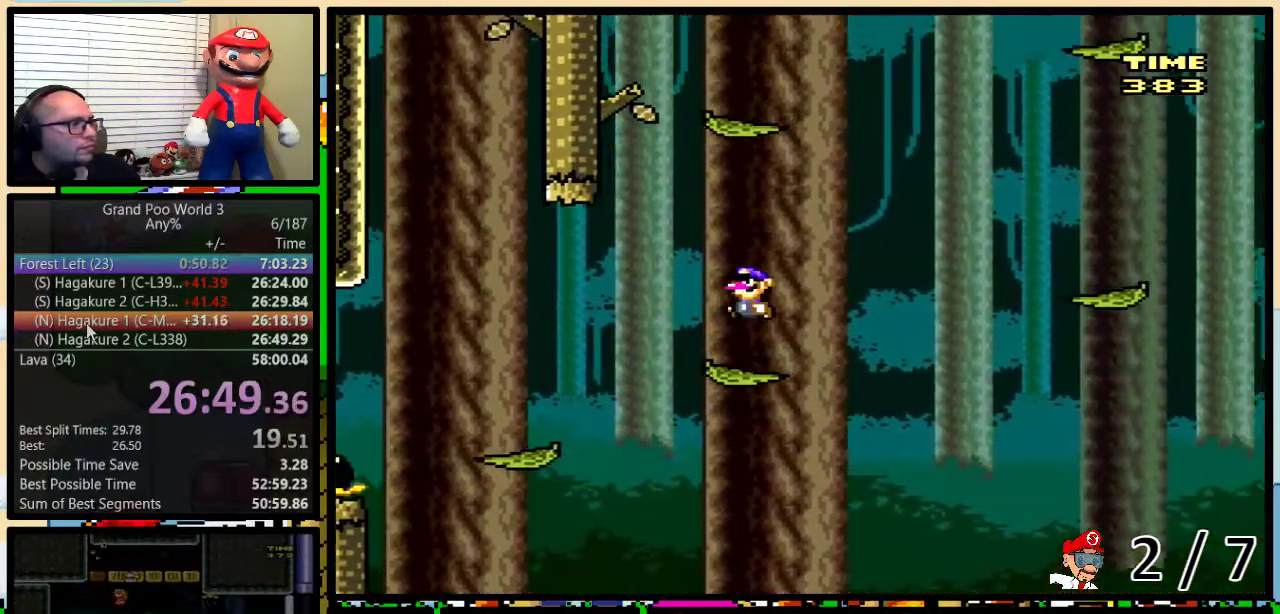
{"buttons": ["Y", "DPAD_UP", "DPAD_RIGHT"], "events": [[117, "DPAD_LEFT", "up"], [117, "DPAD_RIGHT", "down"], [350, "DPAD_RIGHT", "up"], [450, "B", "up"], [450, "DPAD_RIGHT", "down"], [467, "DPAD_UP", "down"]]}
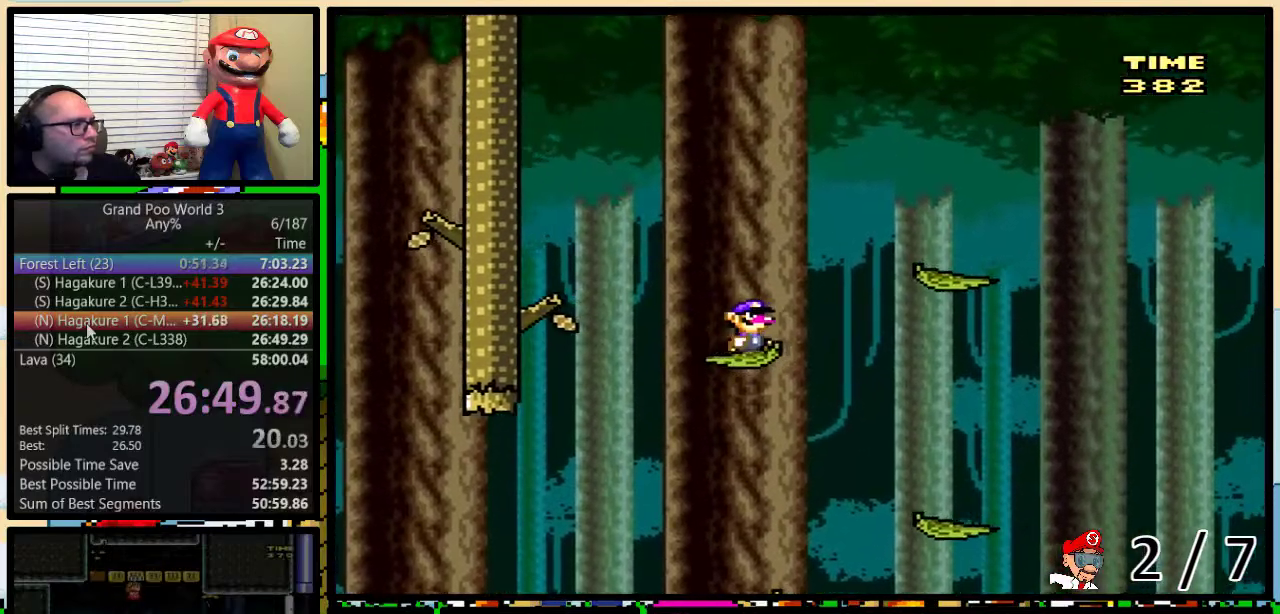
{"buttons": ["Y", "DPAD_RIGHT"], "events": [[67, "A", "down"], [133, "A", "up"], [233, "A", "down"], [333, "A", "up"], [417, "DPAD_UP", "up"]]}
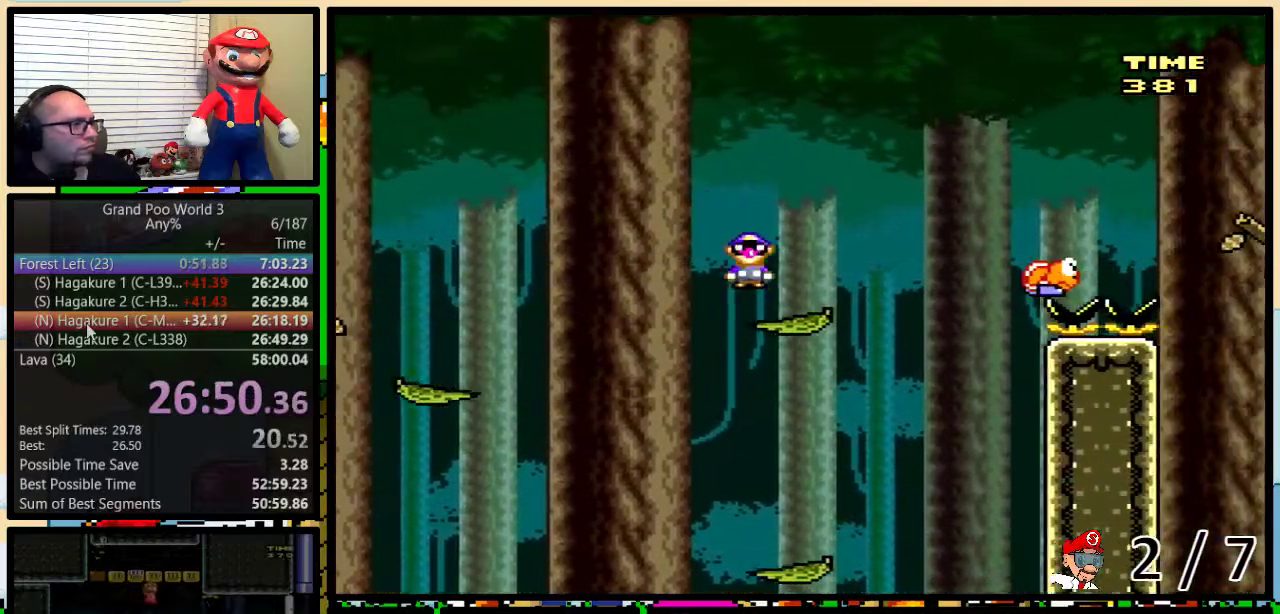
{"buttons": ["B", "Y", "DPAD_RIGHT"], "events": [[167, "B", "down"], [167, "DPAD_LEFT", "down"], [167, "DPAD_RIGHT", "up"], [300, "DPAD_LEFT", "up"], [333, "DPAD_RIGHT", "down"]]}
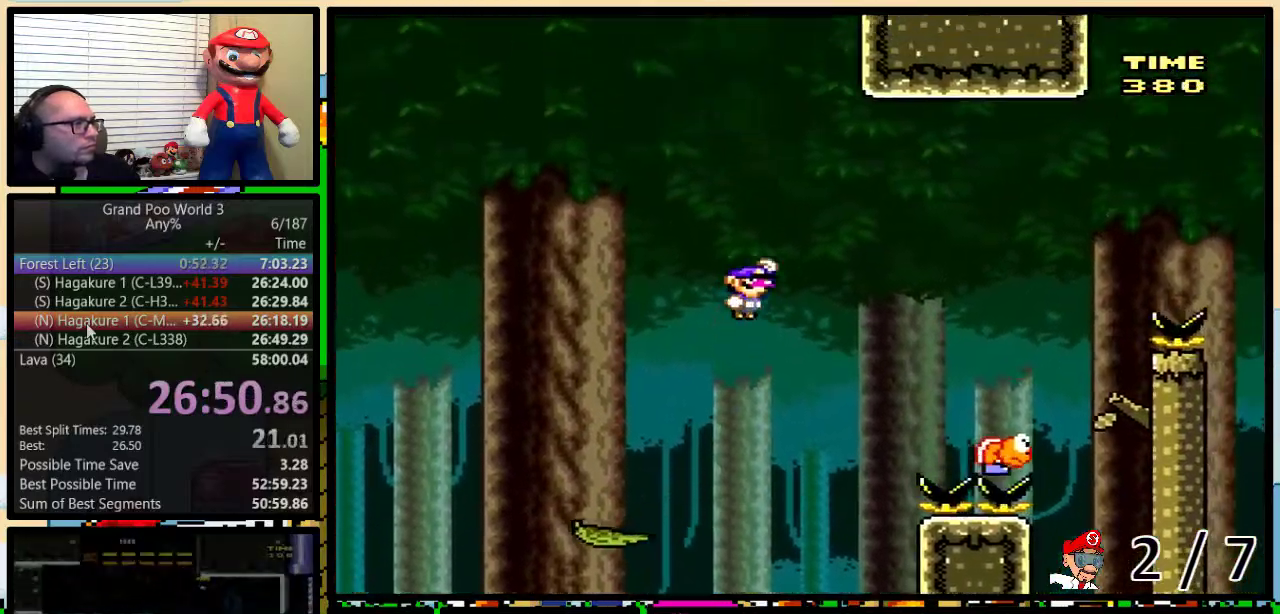
{"buttons": ["B", "Y", "DPAD_UP", "DPAD_RIGHT"], "events": [[67, "B", "up"], [217, "DPAD_UP", "down"], [267, "B", "down"]]}
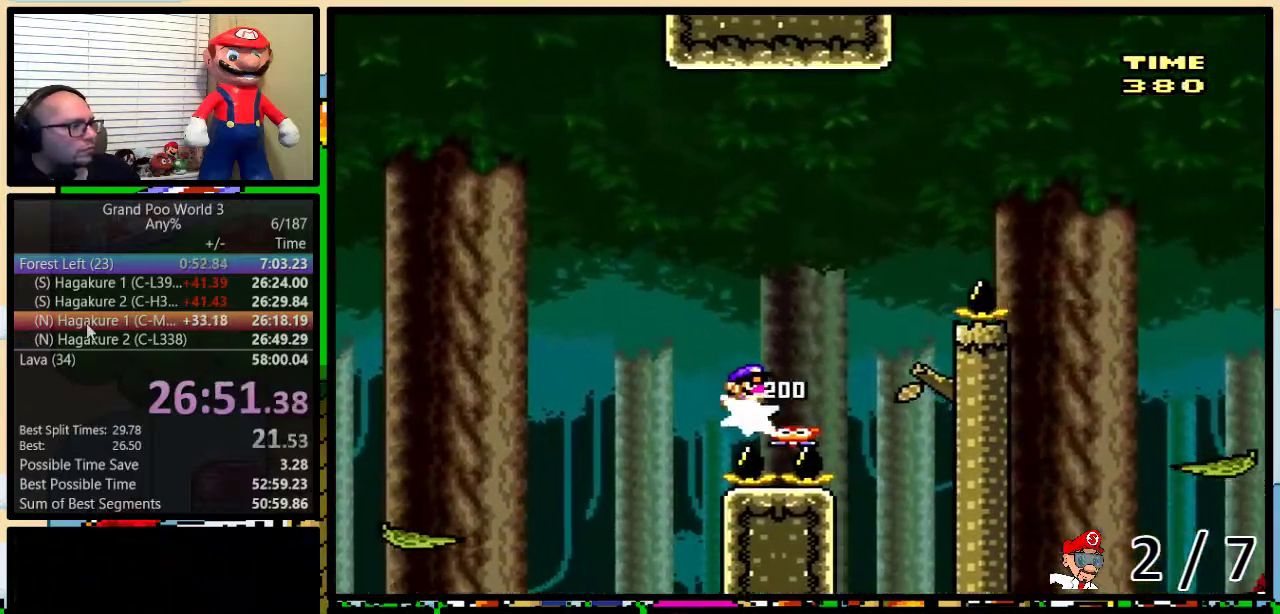
{"buttons": ["Y", "DPAD_RIGHT"], "events": [[217, "B", "up"], [217, "DPAD_UP", "up"], [267, "B", "down"], [400, "B", "up"]]}
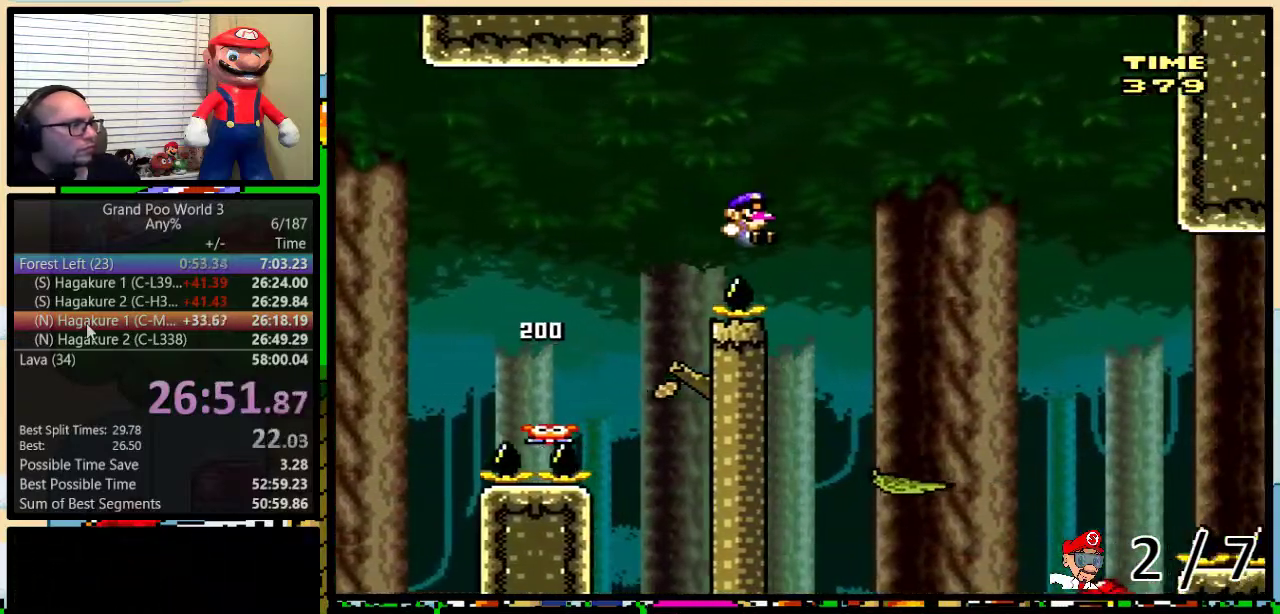
{"buttons": ["B", "Y", "DPAD_UP", "DPAD_RIGHT"], "events": [[50, "DPAD_LEFT", "down"], [50, "DPAD_RIGHT", "up"], [150, "DPAD_LEFT", "up"], [150, "DPAD_RIGHT", "down"], [233, "B", "down"], [233, "DPAD_UP", "down"]]}
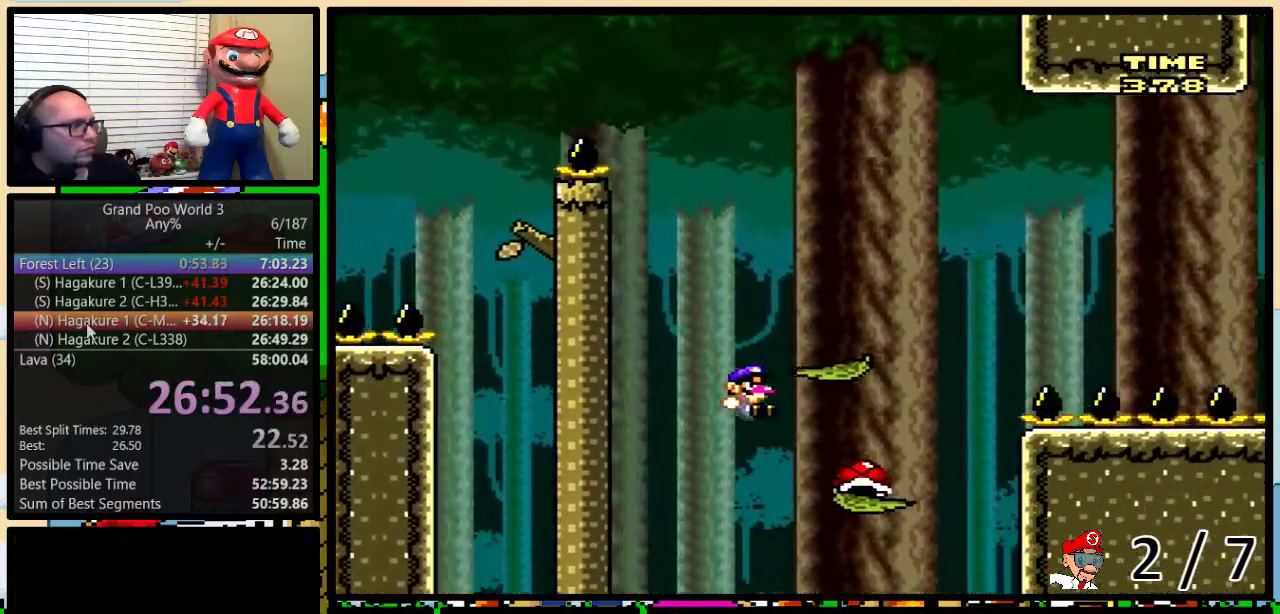
{"buttons": ["B", "Y"], "events": [[133, "B", "up"], [233, "B", "down"], [317, "DPAD_UP", "up"], [350, "DPAD_RIGHT", "up"]]}
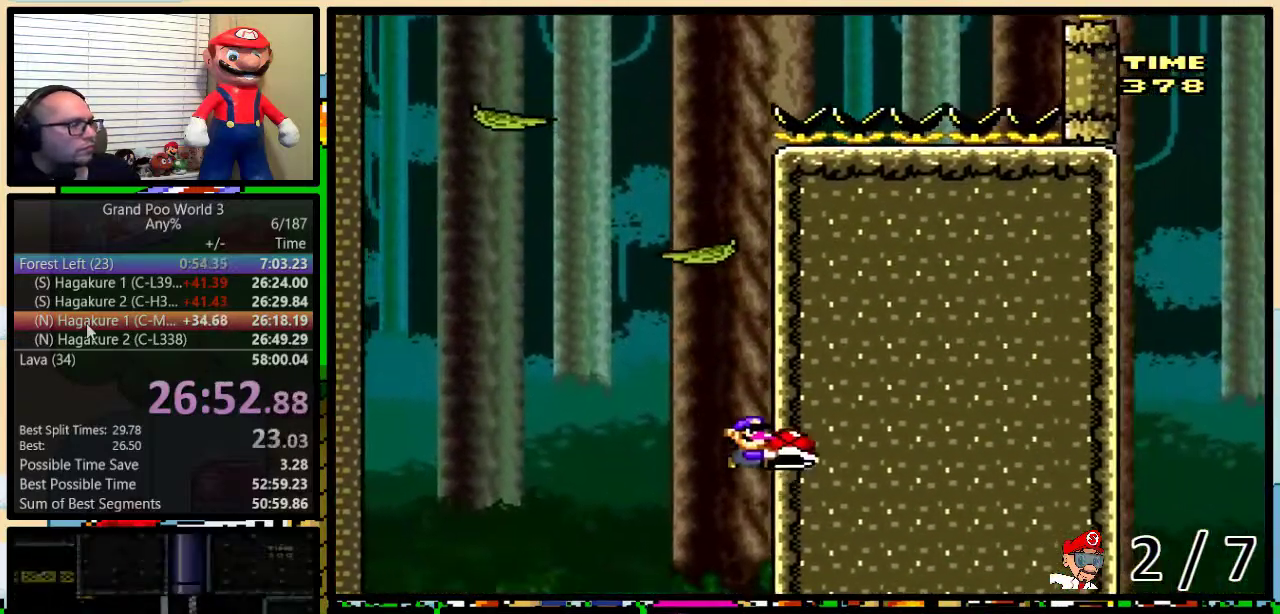
{"buttons": ["Y"], "events": [[283, "B", "up"]]}
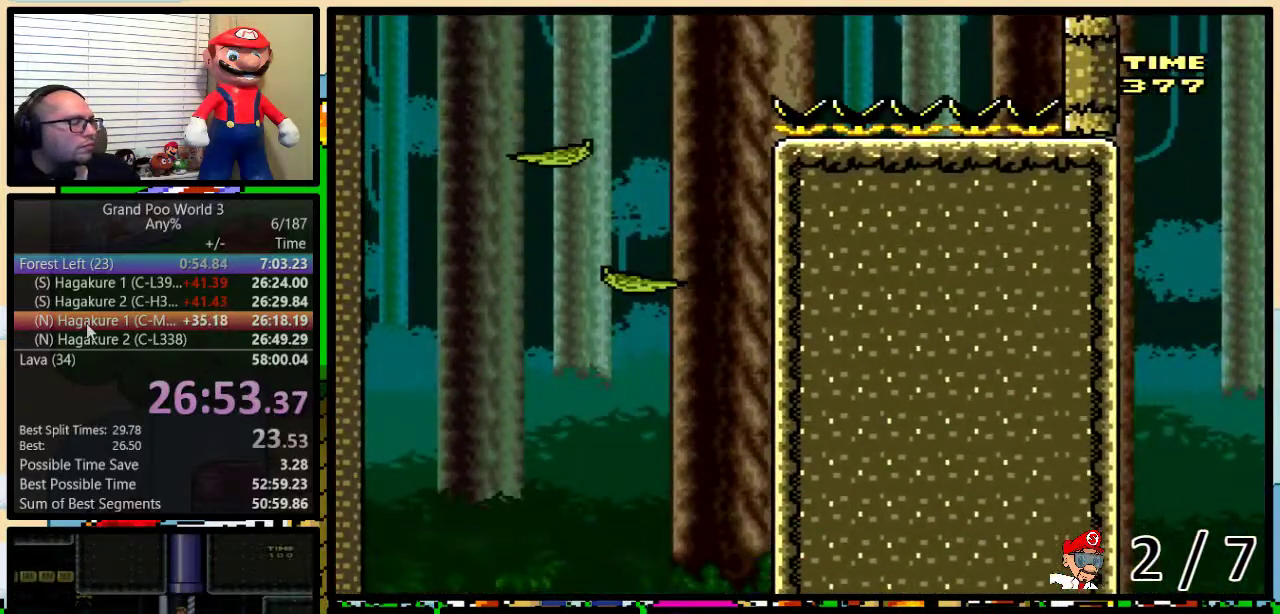
{"buttons": ["Y"], "events": []}
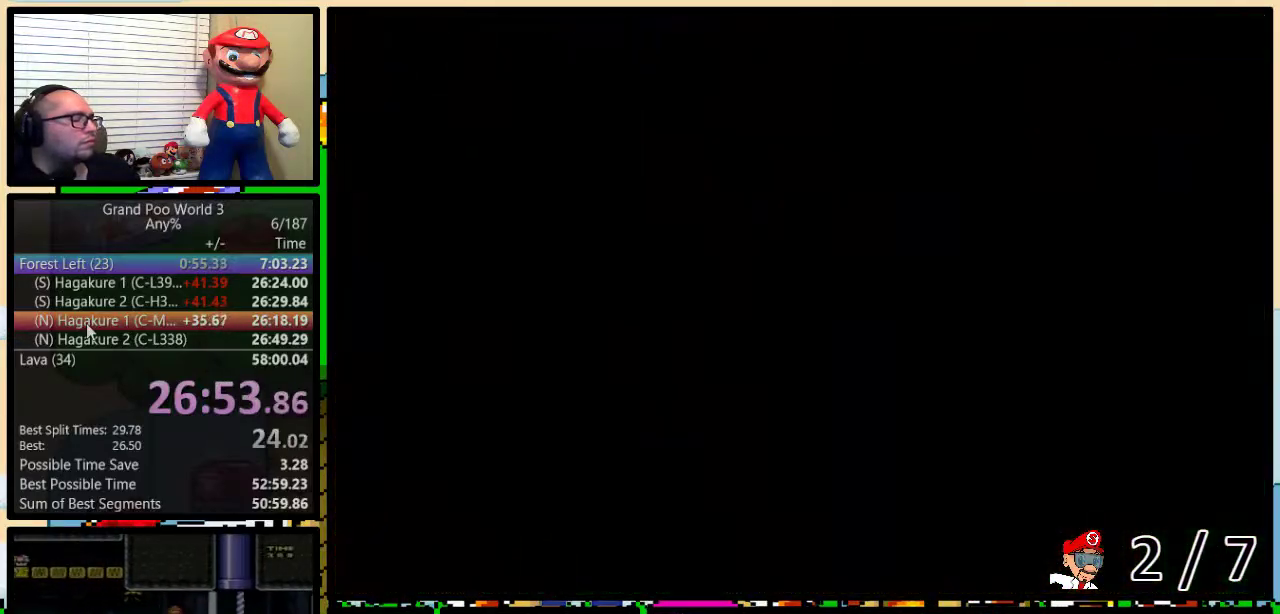
{"buttons": ["Y"], "events": []}
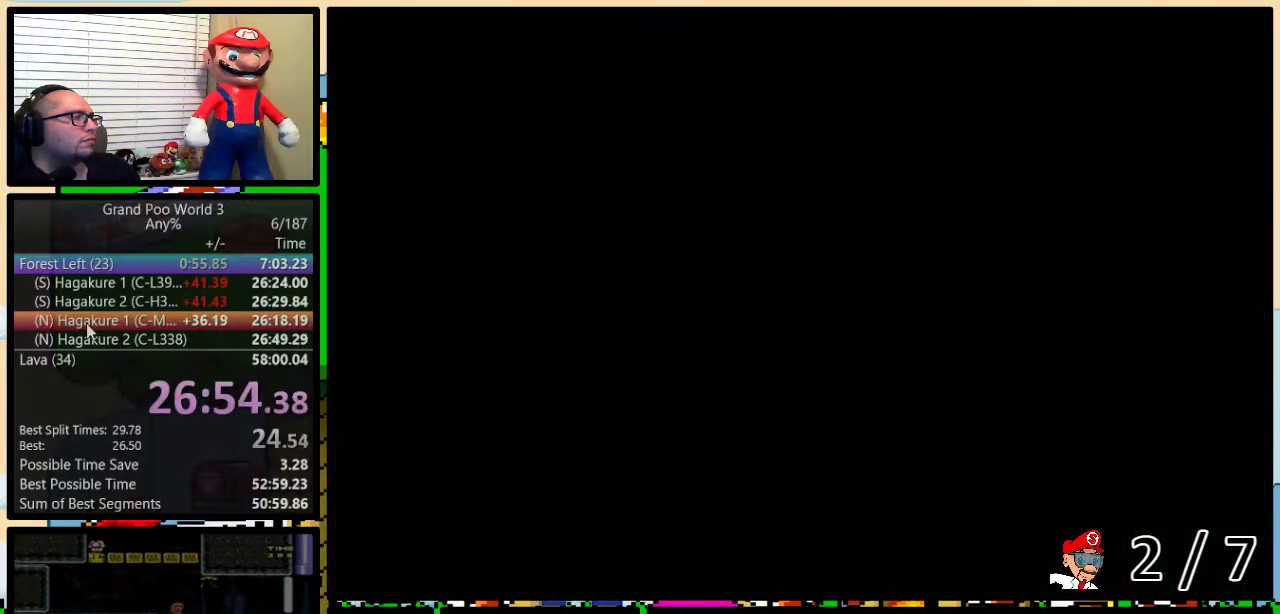
{"buttons": ["Y"], "events": []}
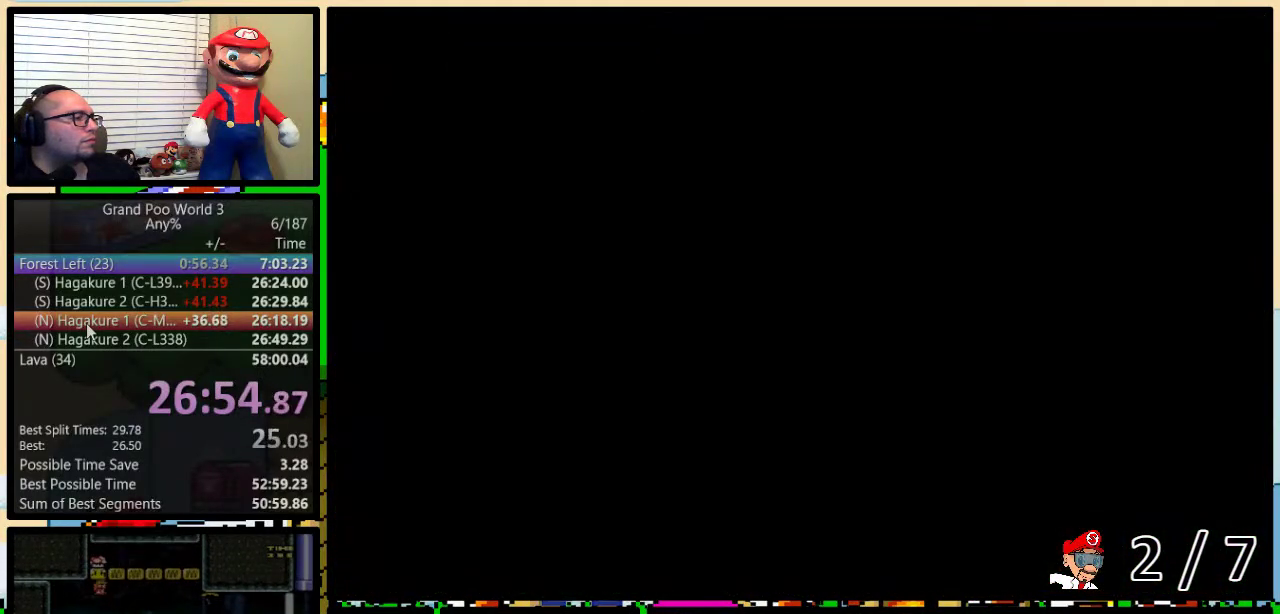
{"buttons": ["Y", "DPAD_RIGHT"], "events": [[417, "DPAD_RIGHT", "down"]]}
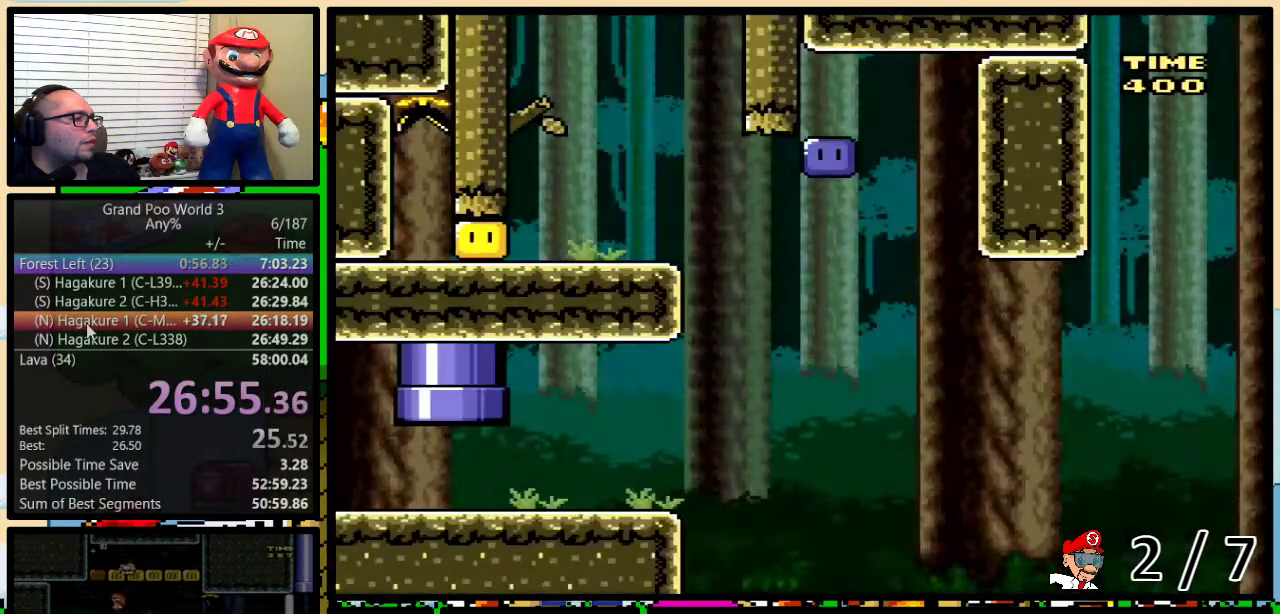
{"buttons": ["Y", "DPAD_RIGHT"], "events": []}
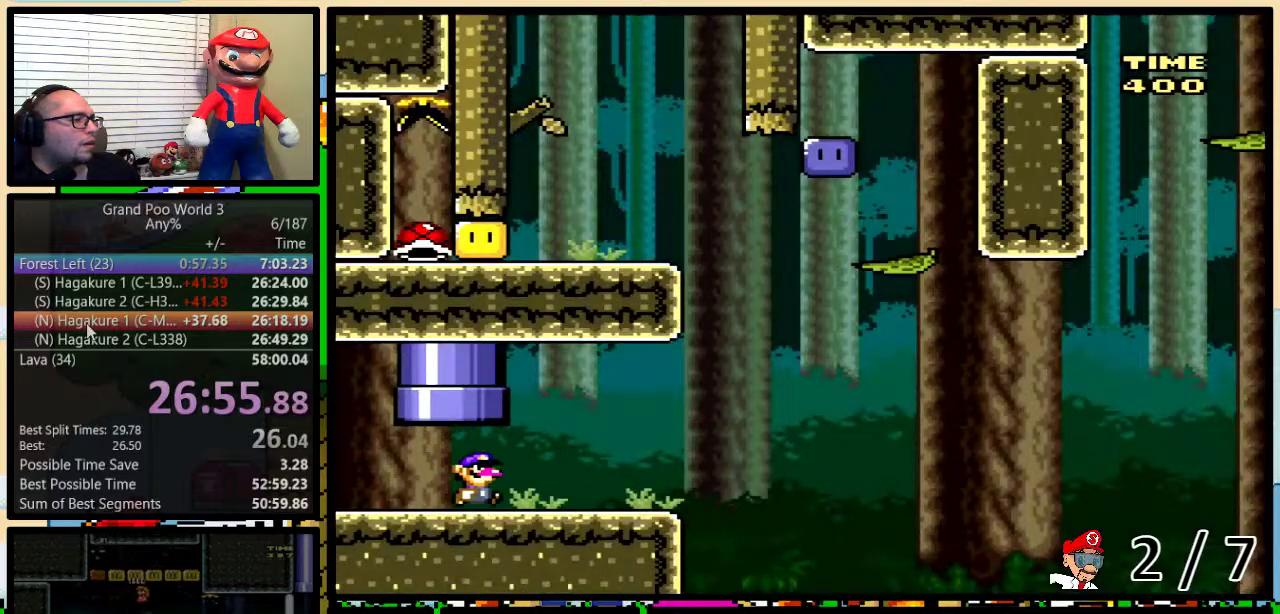
{"buttons": ["B", "Y", "DPAD_RIGHT"], "events": [[83, "DPAD_UP", "down"], [350, "B", "down"], [467, "DPAD_UP", "up"]]}
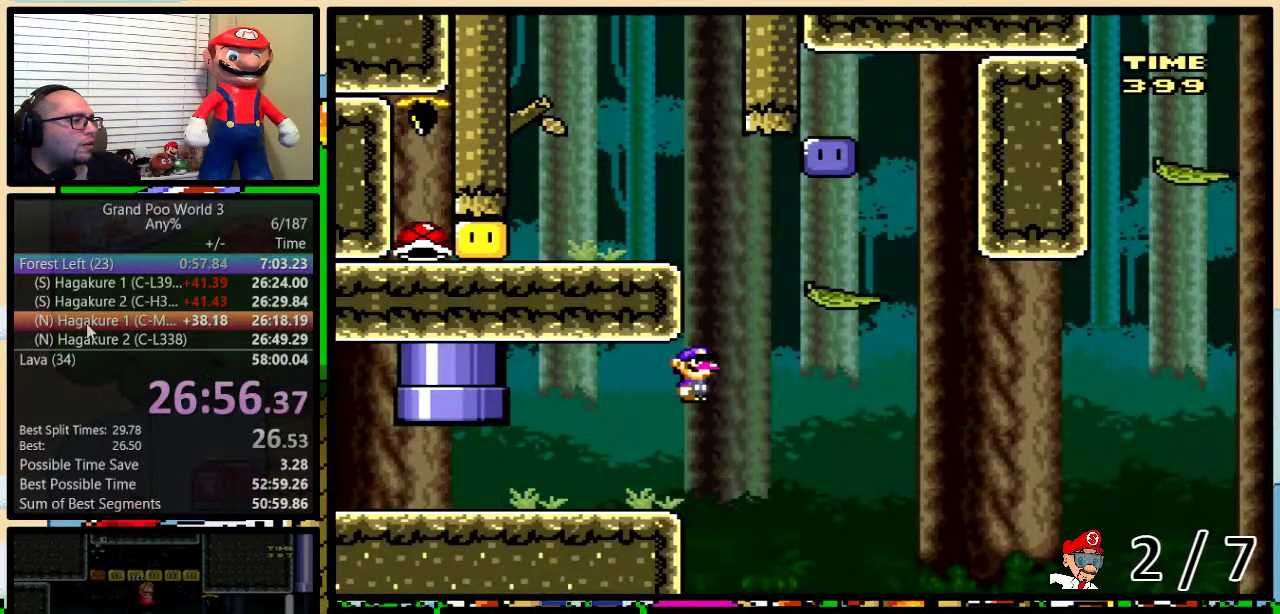
{"buttons": ["B", "Y", "DPAD_LEFT"], "events": [[33, "DPAD_RIGHT", "up"], [100, "DPAD_RIGHT", "down"], [233, "B", "up"], [383, "B", "down"], [383, "DPAD_LEFT", "down"], [383, "DPAD_RIGHT", "up"]]}
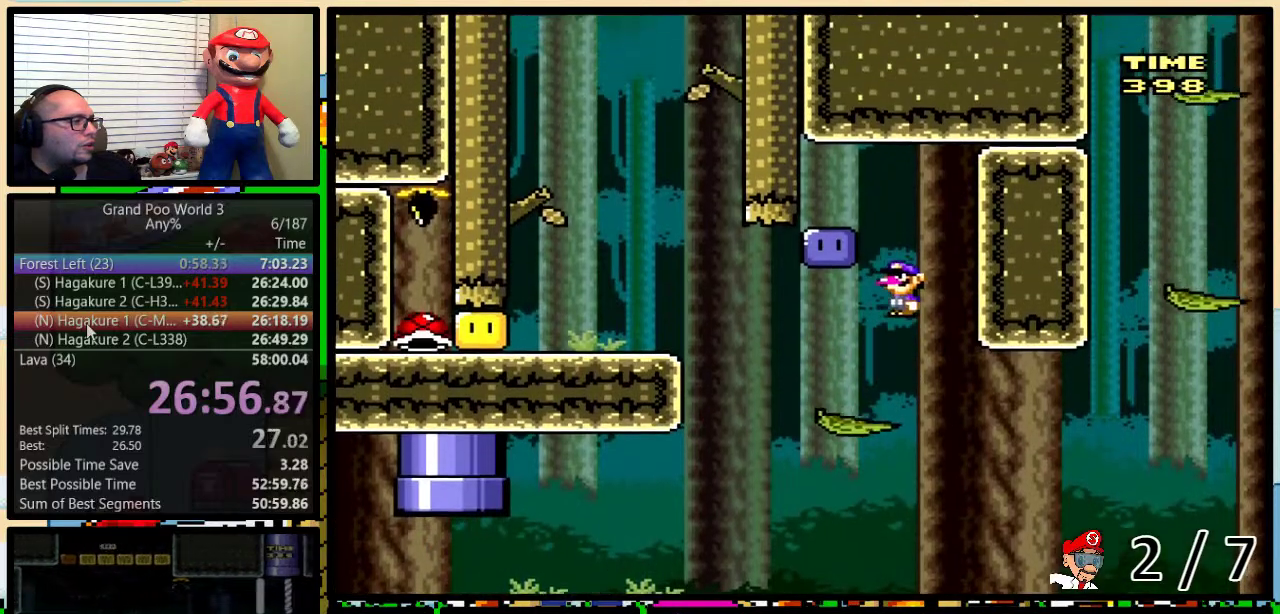
{"buttons": ["Y", "DPAD_RIGHT"], "events": [[167, "B", "up"], [200, "Y", "up"], [317, "DPAD_LEFT", "up"], [317, "DPAD_RIGHT", "down"], [417, "Y", "down"]]}
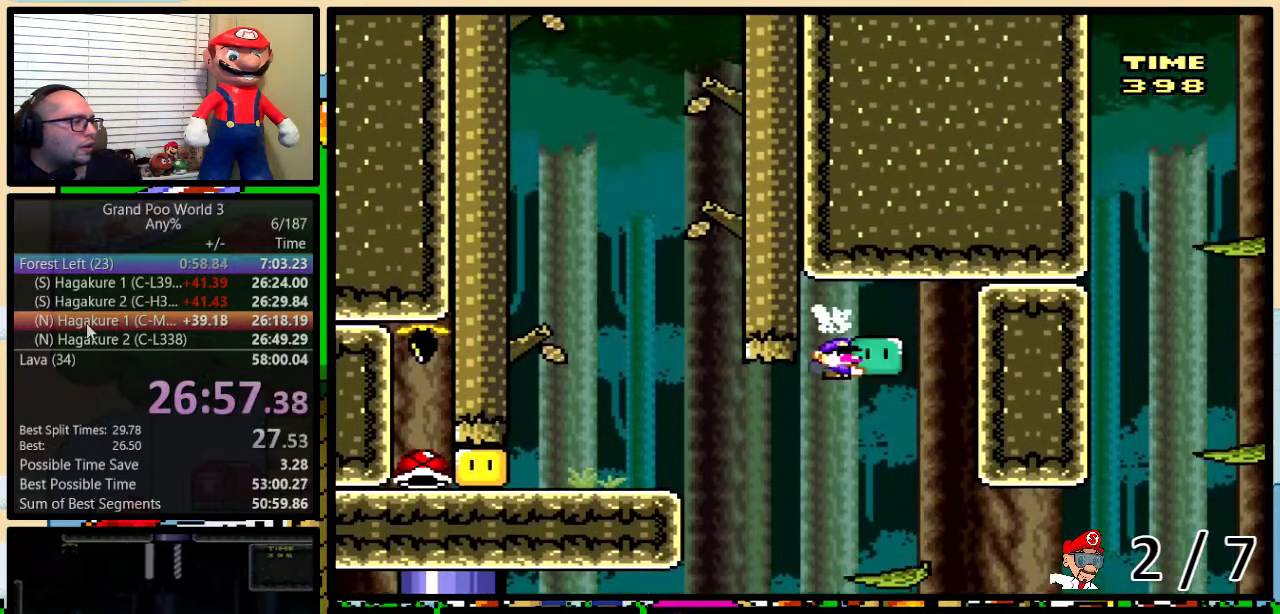
{"buttons": ["B", "Y", "DPAD_LEFT"], "events": [[17, "DPAD_DOWN", "down"], [33, "DPAD_RIGHT", "up"], [67, "DPAD_DOWN", "up"], [67, "DPAD_LEFT", "down"], [400, "B", "down"]]}
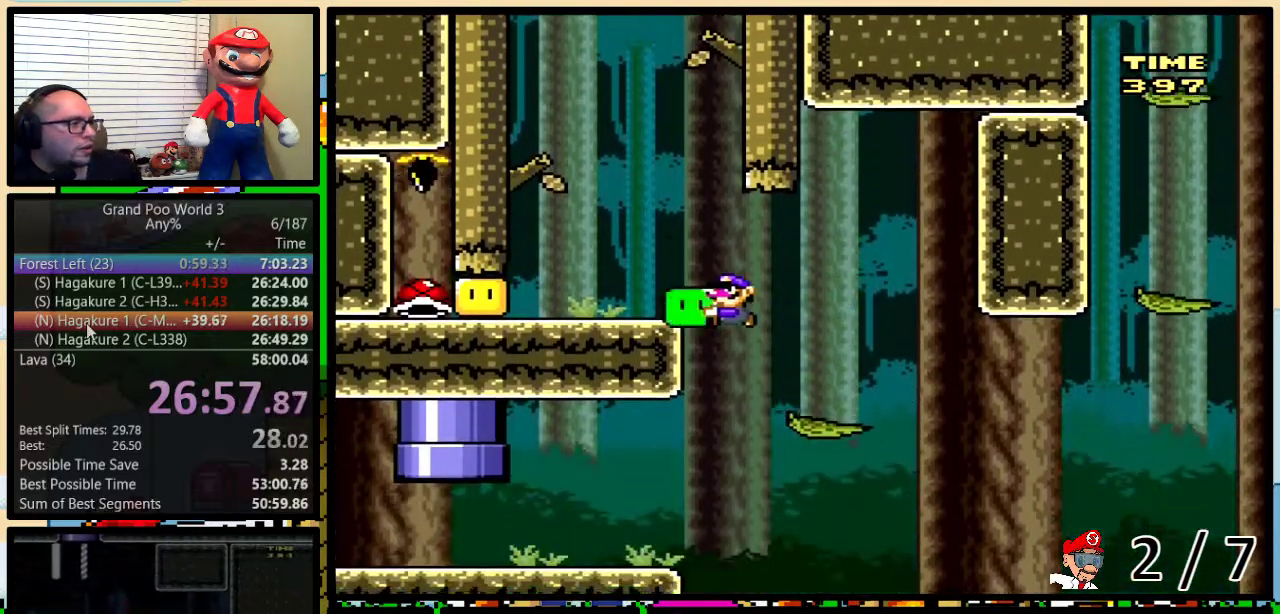
{"buttons": ["Y", "DPAD_LEFT"], "events": [[100, "B", "up"], [100, "Y", "up"], [167, "Y", "down"]]}
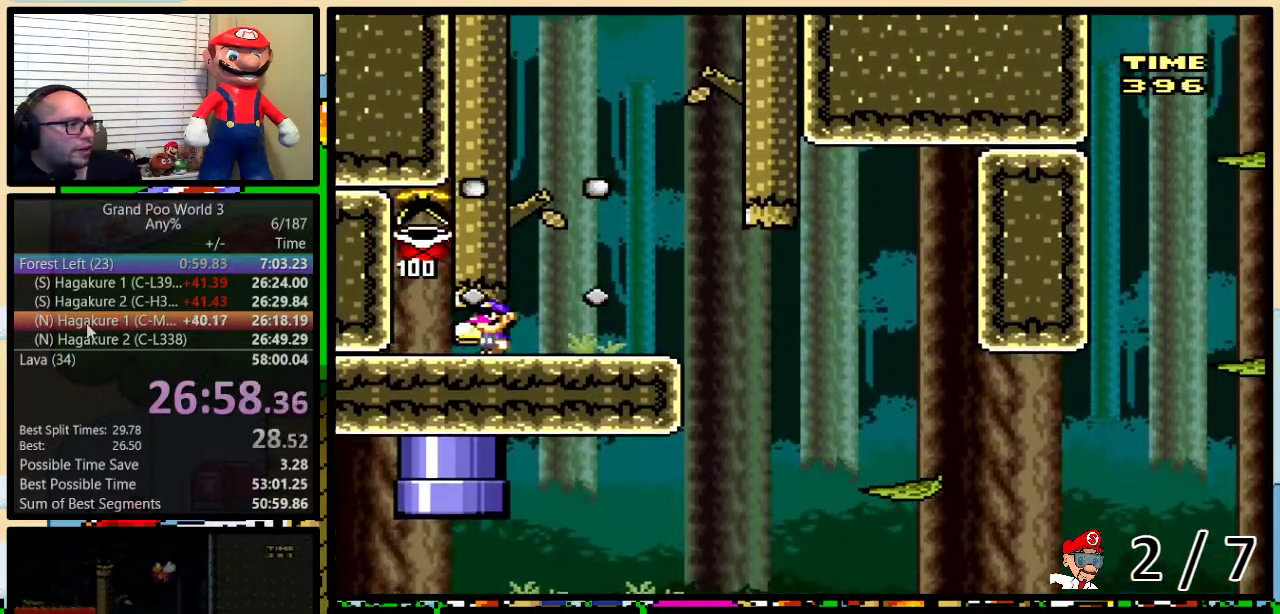
{"buttons": ["Y", "DPAD_UP", "DPAD_RIGHT"], "events": [[33, "DPAD_LEFT", "up"], [50, "DPAD_RIGHT", "down"], [117, "DPAD_UP", "down"]]}
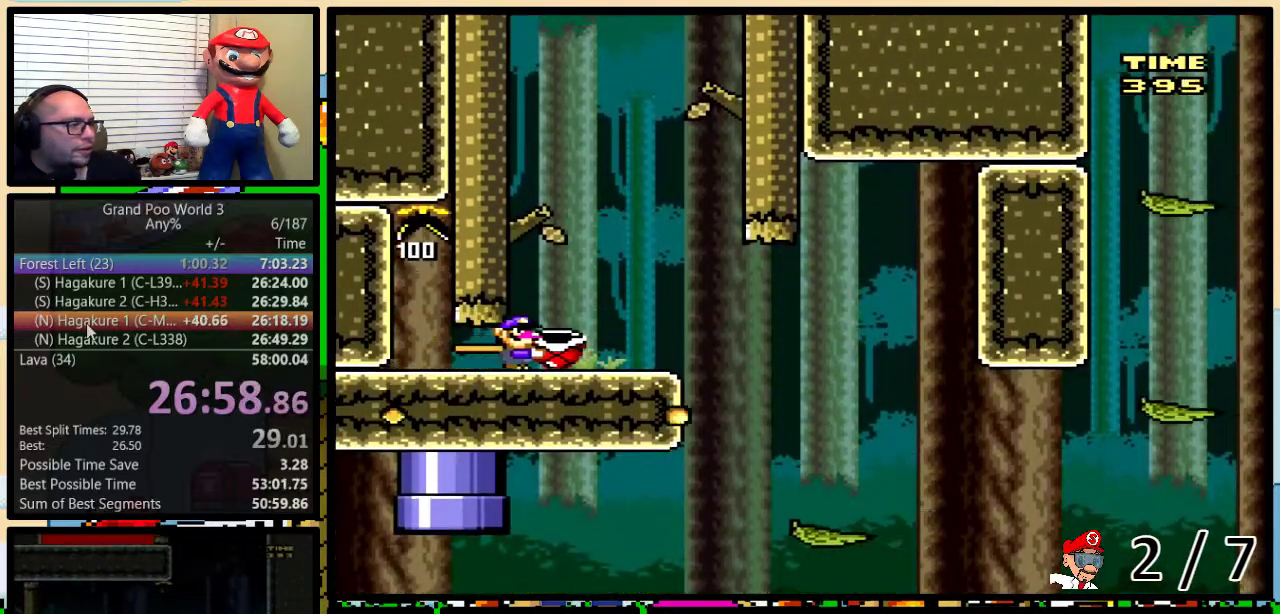
{"buttons": ["Y", "DPAD_UP", "DPAD_RIGHT"], "events": []}
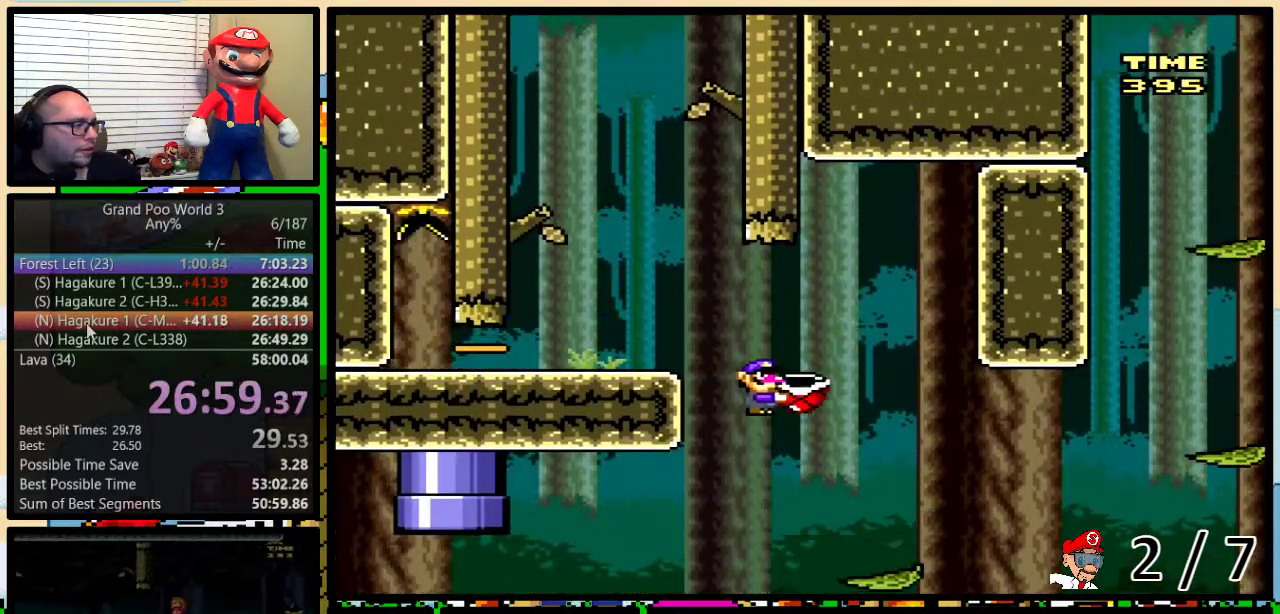
{"buttons": ["B", "Y", "DPAD_UP", "DPAD_RIGHT"], "events": [[300, "B", "down"]]}
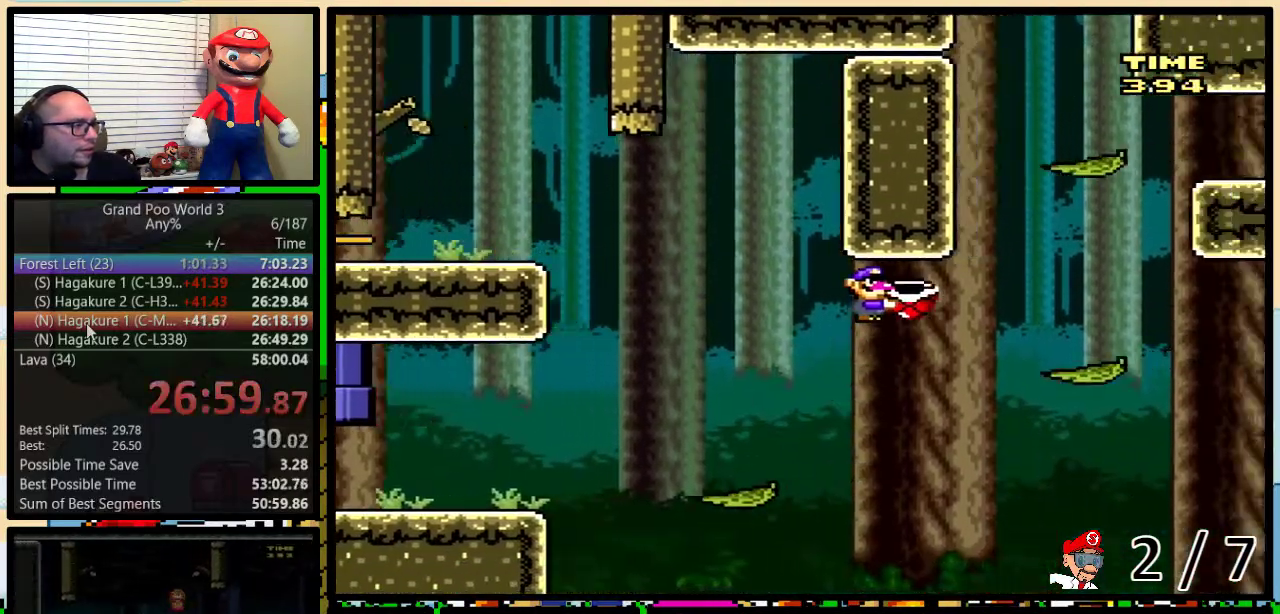
{"buttons": ["B", "Y", "DPAD_RIGHT"], "events": [[83, "DPAD_UP", "up"], [117, "B", "up"], [317, "B", "down"], [333, "DPAD_LEFT", "down"], [333, "DPAD_RIGHT", "up"], [433, "DPAD_LEFT", "up"], [467, "DPAD_RIGHT", "down"]]}
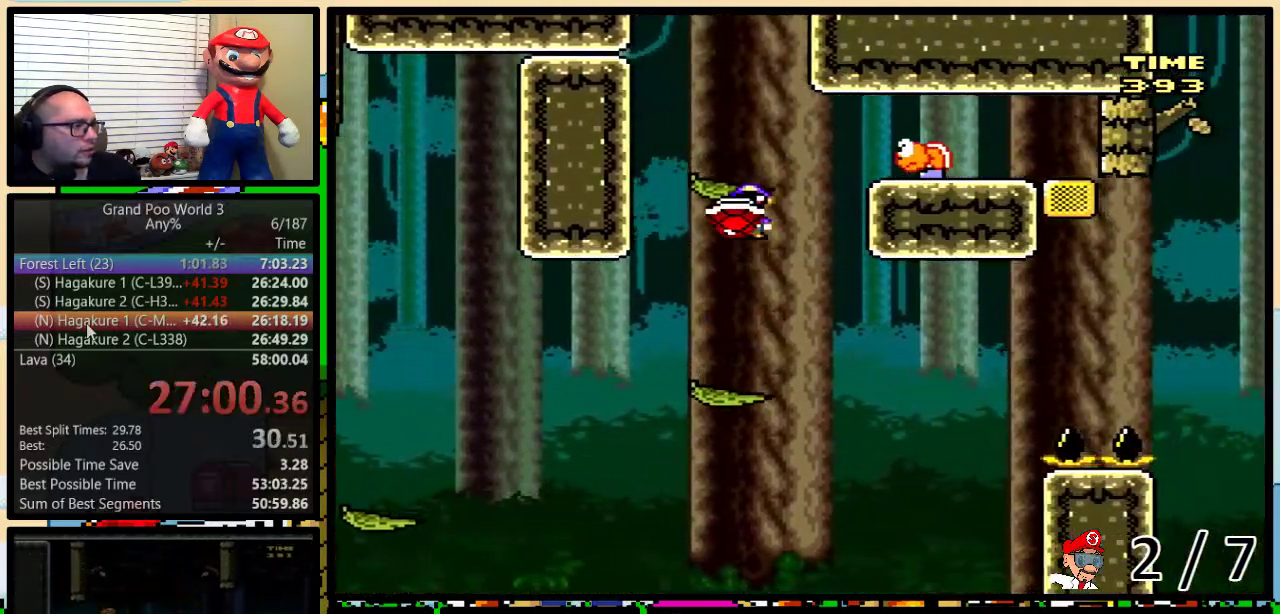
{"buttons": ["Y", "DPAD_UP", "DPAD_RIGHT"], "events": [[200, "Y", "up"], [250, "Y", "down"], [417, "B", "up"], [450, "DPAD_UP", "down"]]}
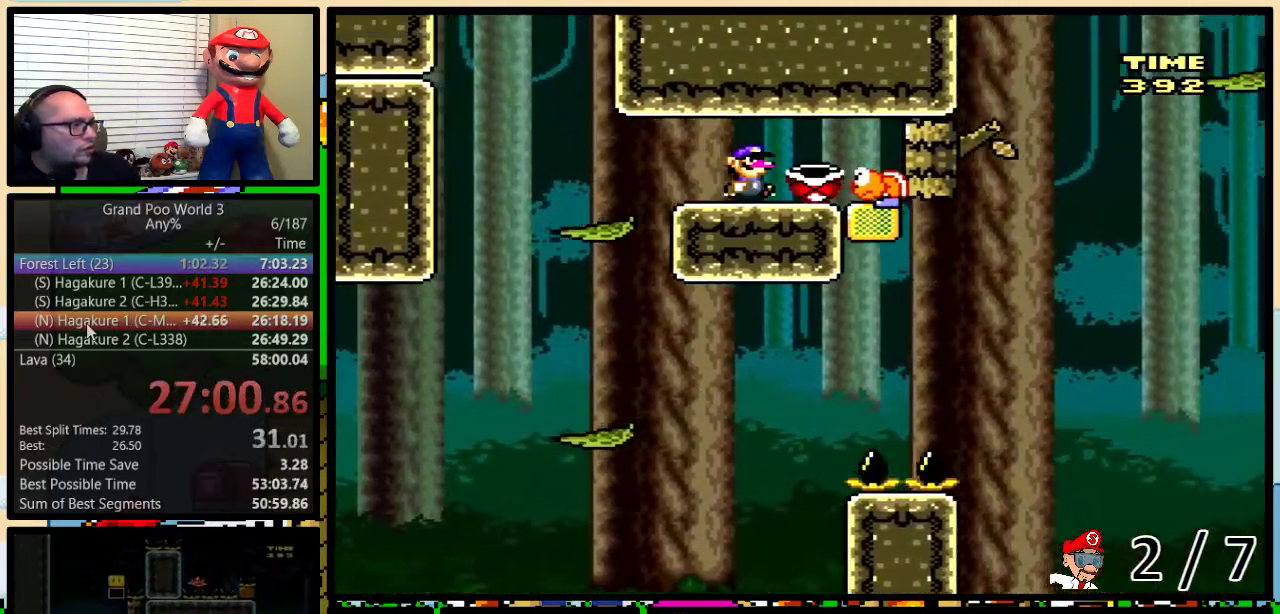
{"buttons": ["B", "Y", "DPAD_LEFT"], "events": [[17, "B", "down"], [17, "DPAD_UP", "up"], [100, "DPAD_LEFT", "down"], [100, "DPAD_RIGHT", "up"]]}
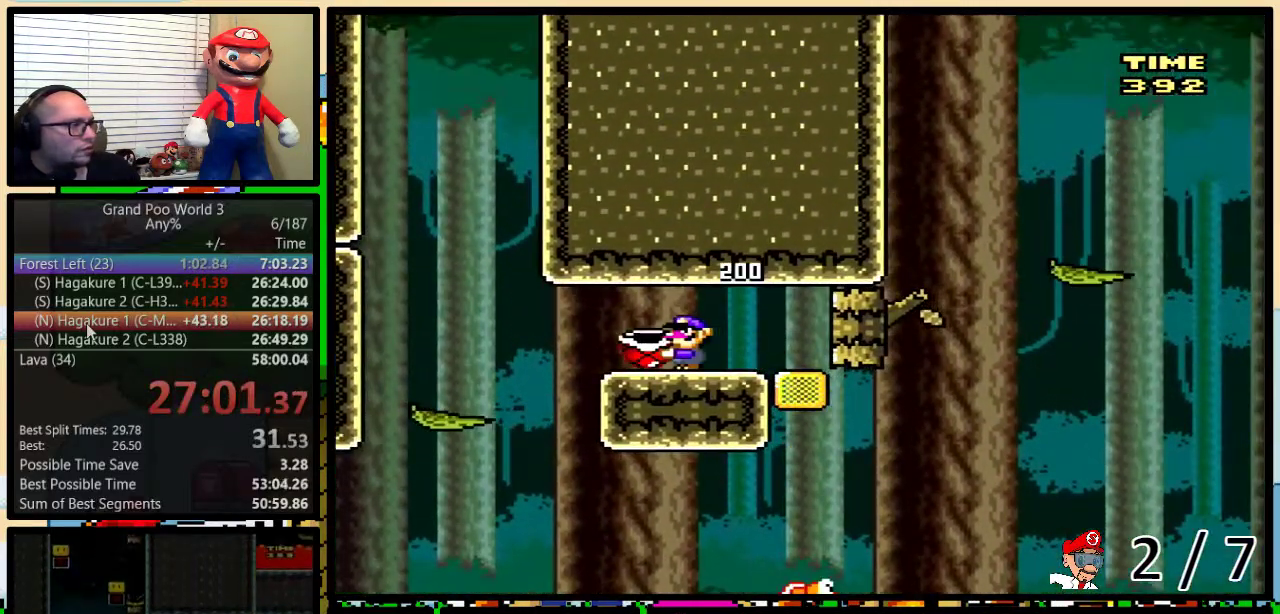
{"buttons": ["Y", "DPAD_RIGHT"], "events": [[467, "B", "up"], [500, "DPAD_LEFT", "up"], [500, "DPAD_RIGHT", "down"]]}
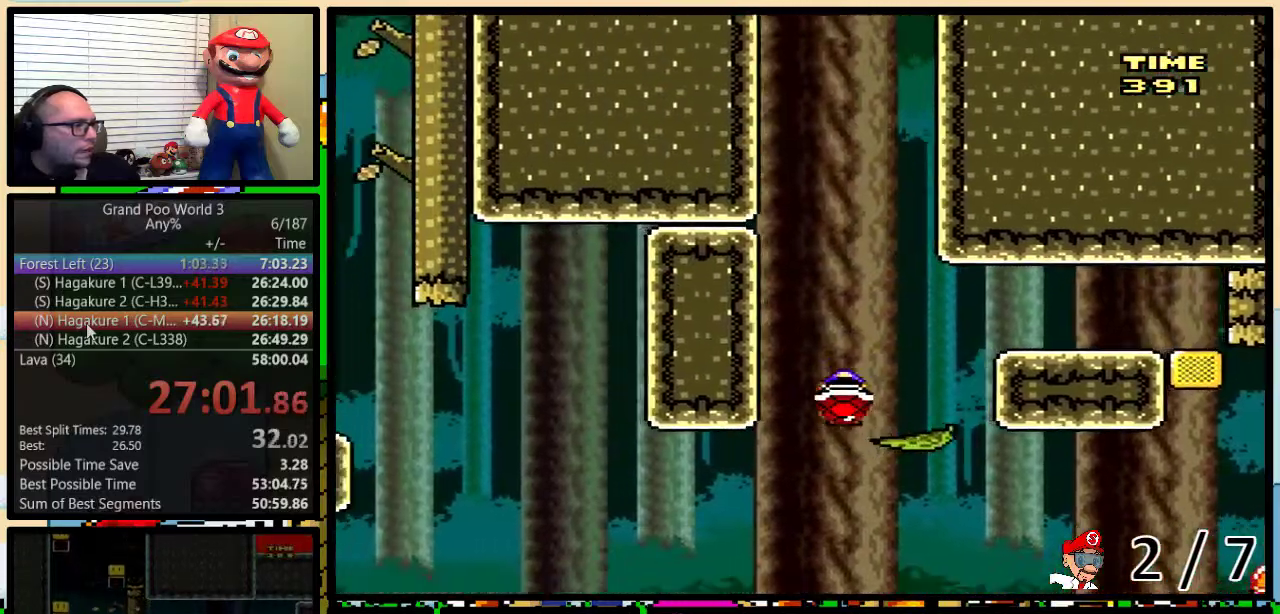
{"buttons": ["B", "Y", "DPAD_UP", "DPAD_RIGHT"], "events": [[83, "DPAD_UP", "down"], [467, "B", "down"]]}